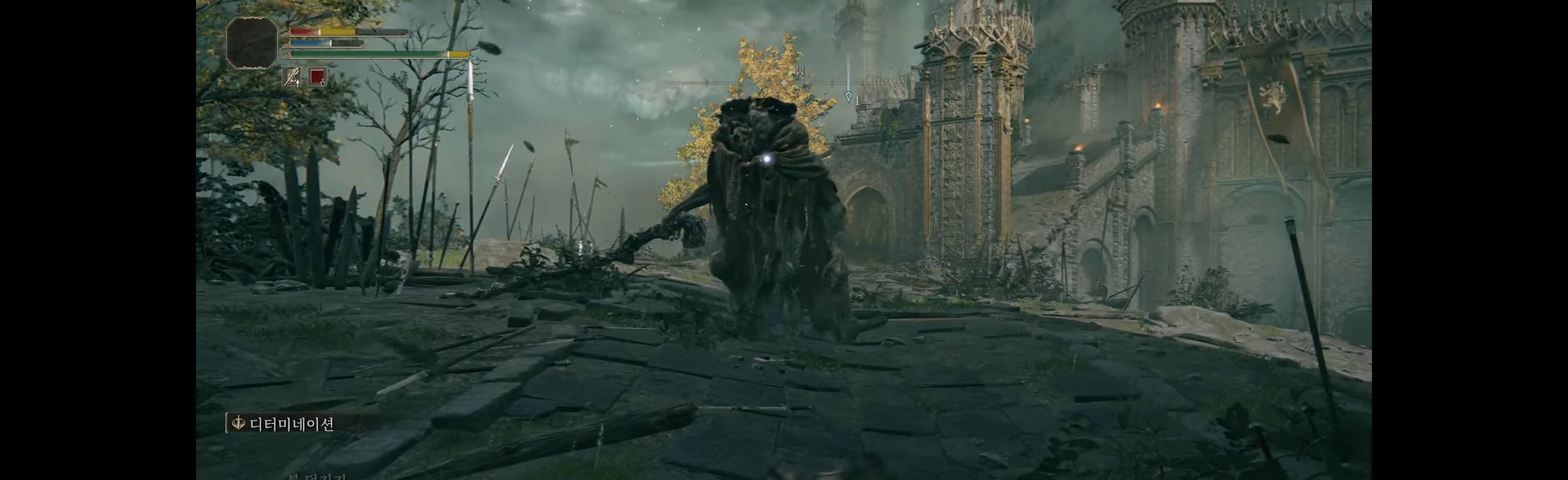
Gameplay with a controller (Xbox layout); each line is a JSON object with the inputs held at the frame after it. "events" lists button and stick changes between this image and that frame as [ms after this image, input, new state], when the widget could be followed in between. Not read: DPAD_DOWN DPAD_LEFT DPAD_RIGHT DPAD_UP L1 L3 R1 R3 other_buttons right_stick.
{"buttons": [], "left_stick": "right", "events": []}
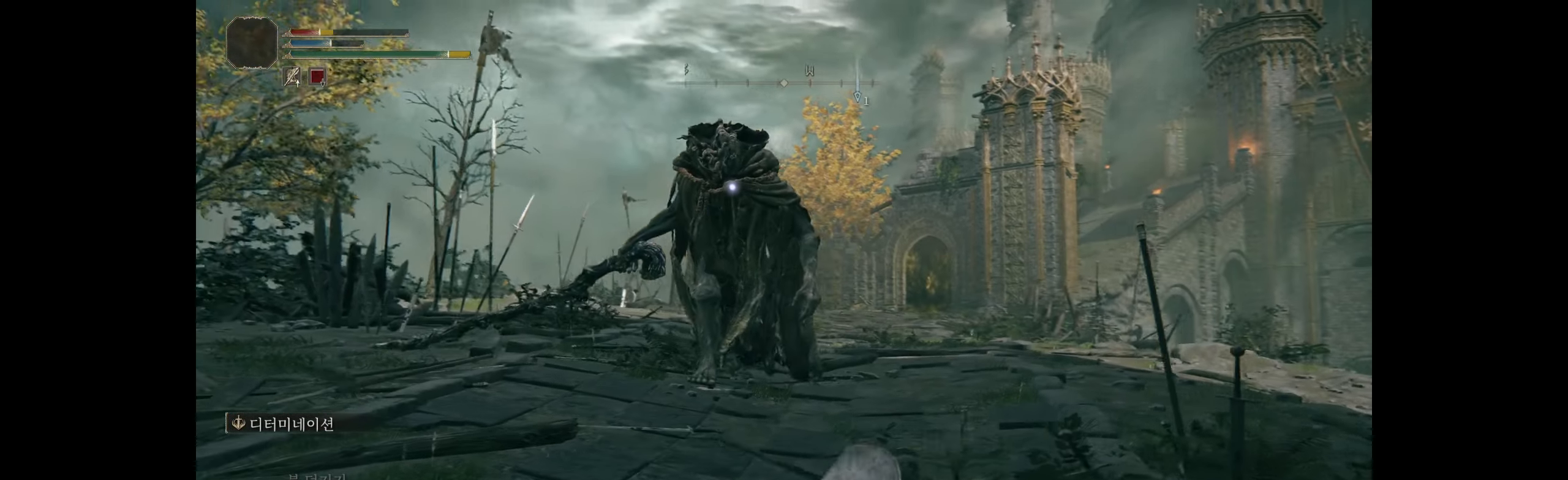
{"buttons": [], "left_stick": "right", "events": []}
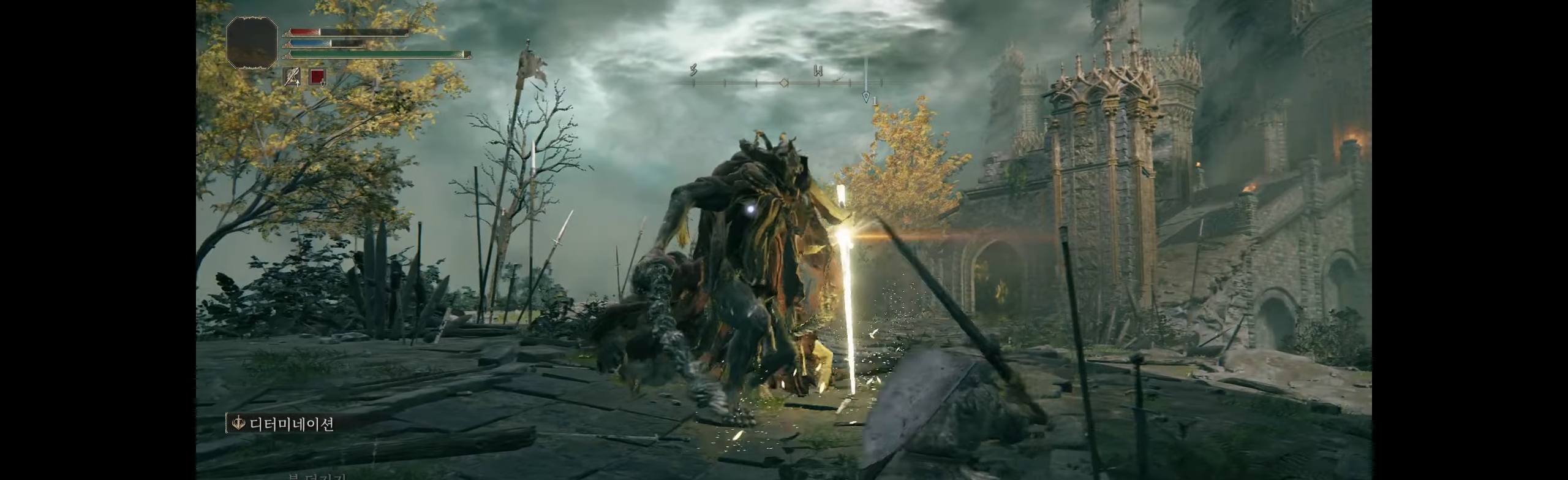
{"buttons": [], "left_stick": "right", "events": []}
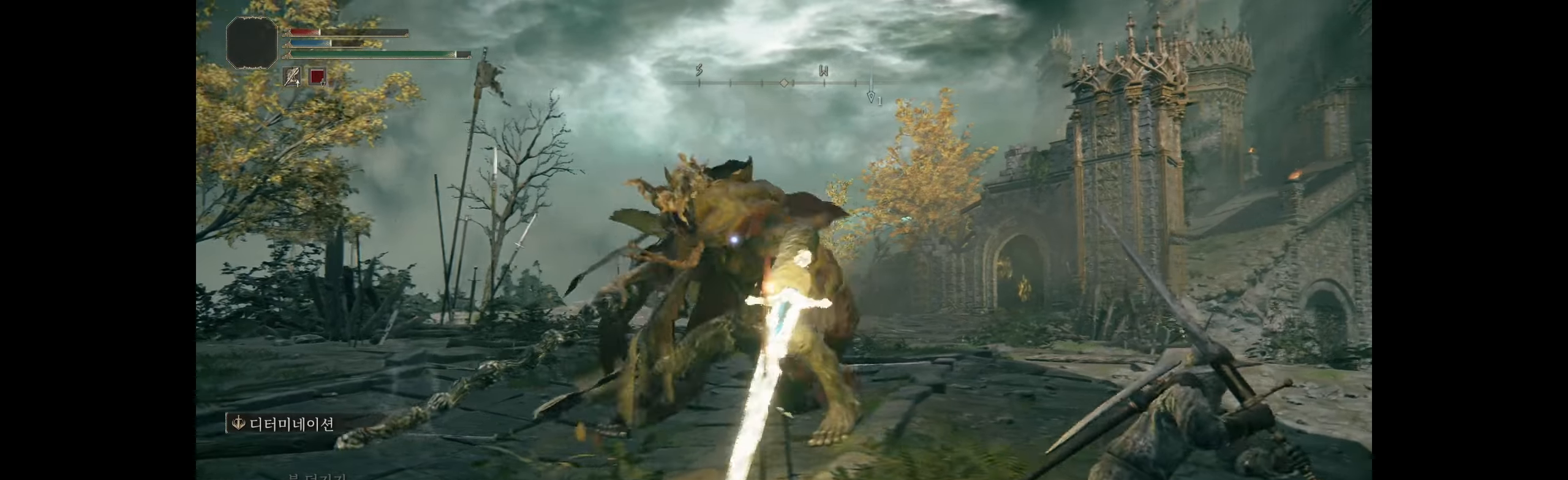
{"buttons": [], "left_stick": "up-right", "events": [[484, "left_stick", "up-right"]]}
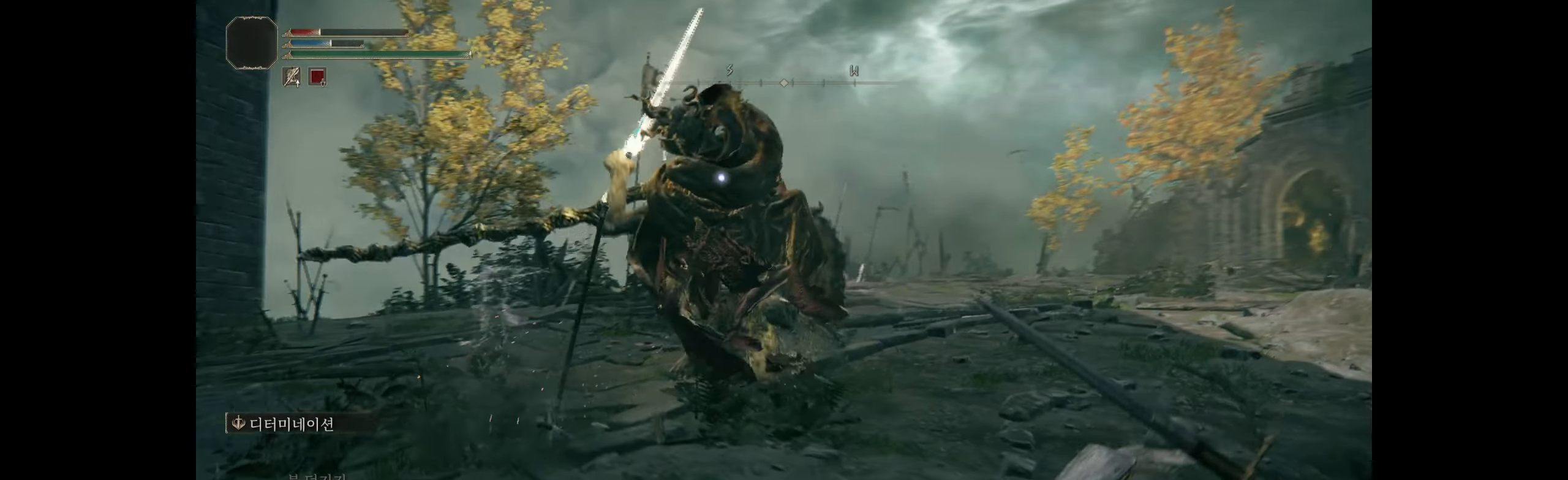
{"buttons": [], "left_stick": "center", "events": [[284, "B", "down"], [400, "B", "up"], [467, "left_stick", "center"]]}
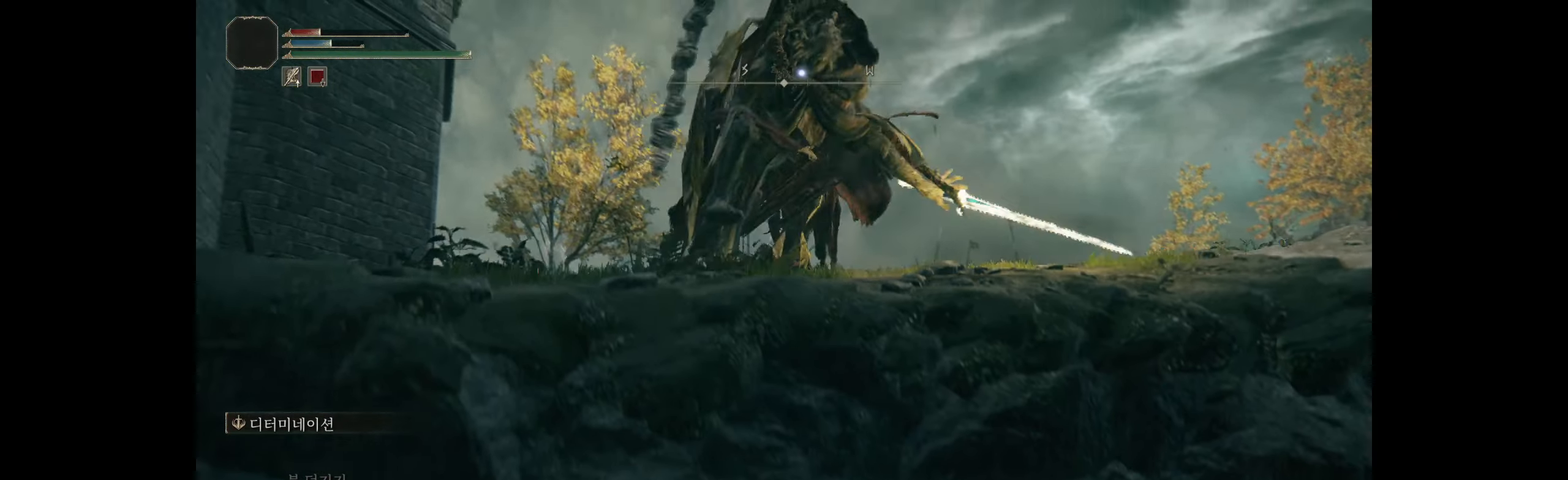
{"buttons": [], "left_stick": "center", "events": []}
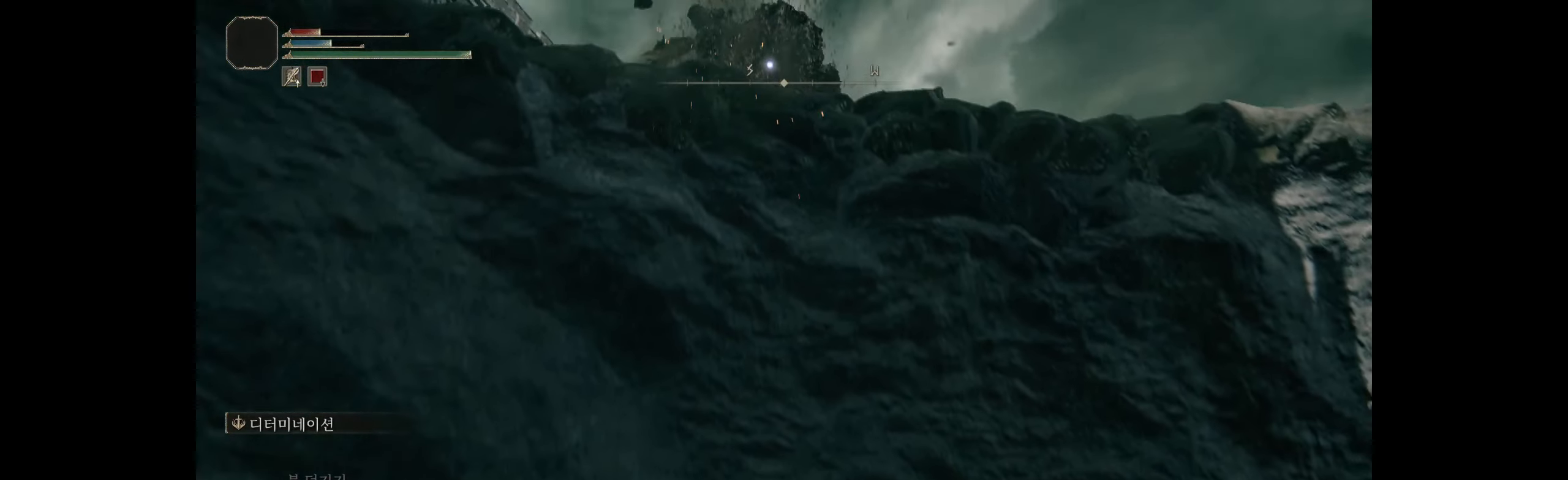
{"buttons": [], "left_stick": "center", "events": []}
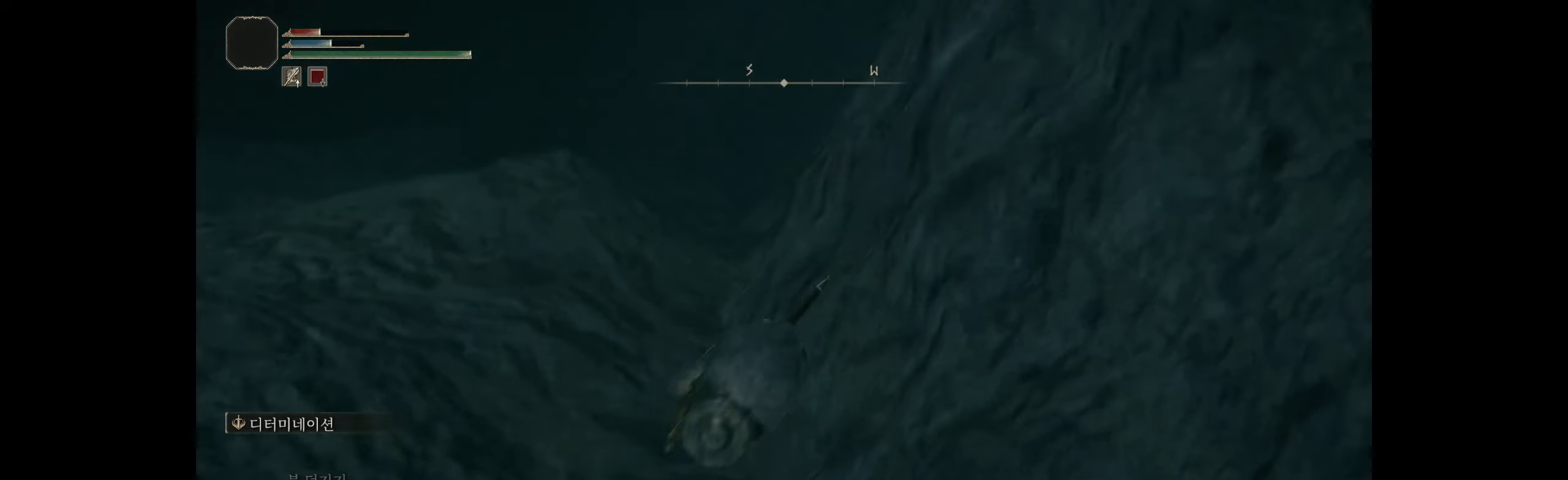
{"buttons": [], "left_stick": "center", "events": []}
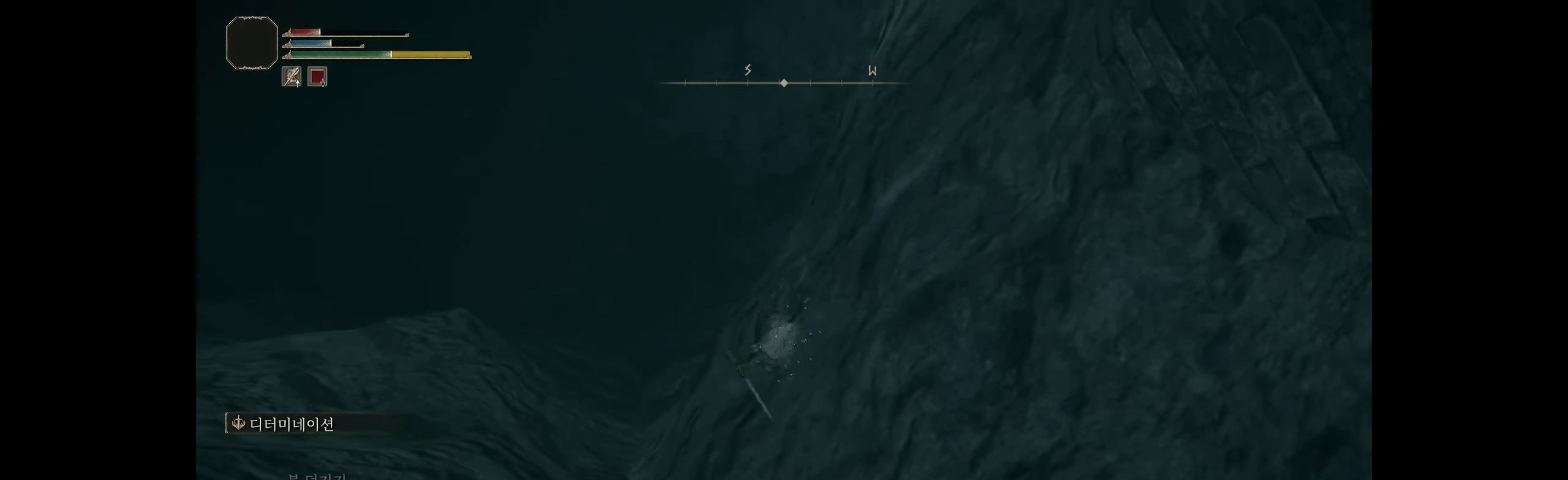
{"buttons": [], "left_stick": "center", "events": [[317, "B", "down"], [467, "B", "up"]]}
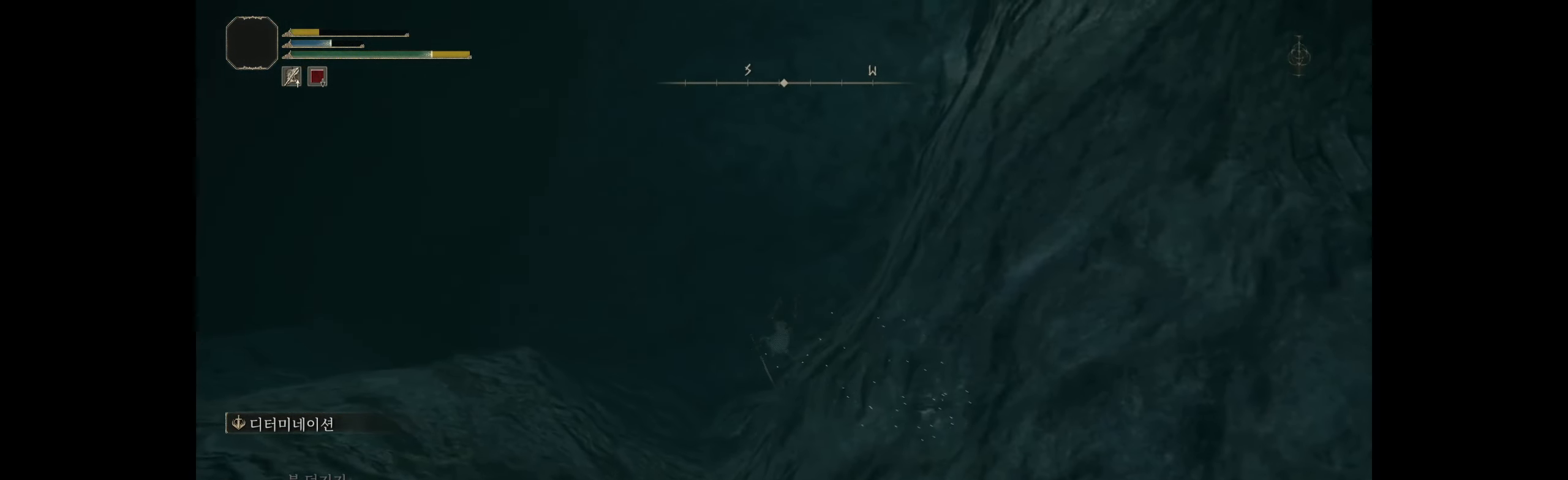
{"buttons": [], "left_stick": "center", "events": [[167, "A", "down"], [300, "A", "up"]]}
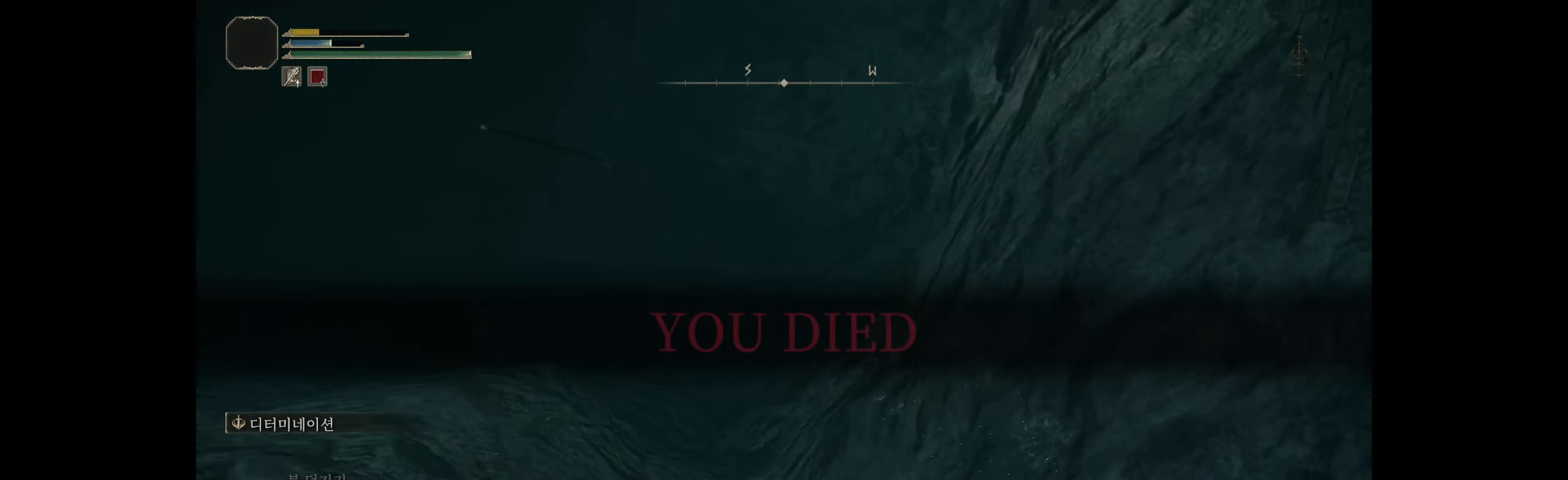
{"buttons": [], "left_stick": "center", "events": []}
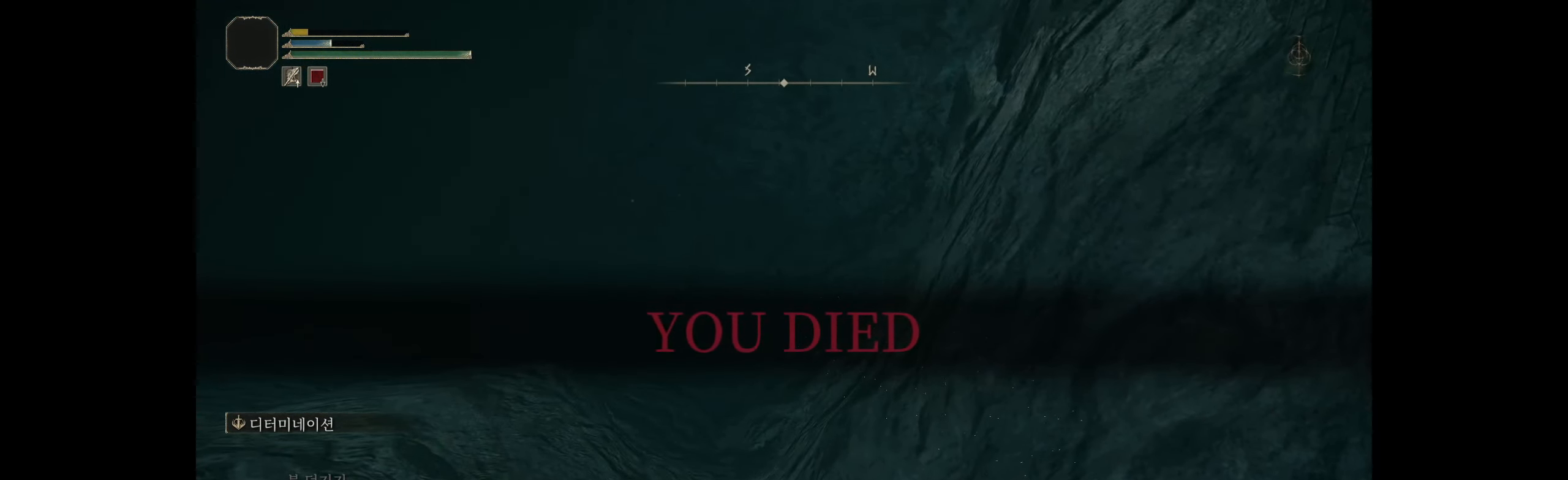
{"buttons": [], "left_stick": "center", "events": []}
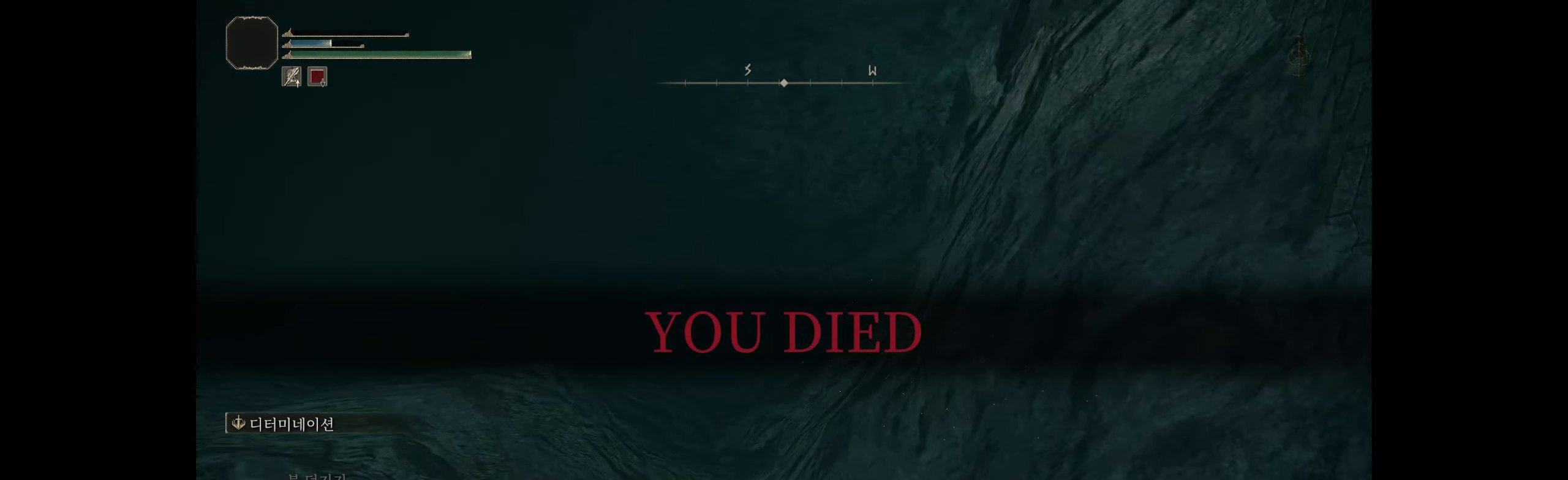
{"buttons": [], "left_stick": "center", "events": []}
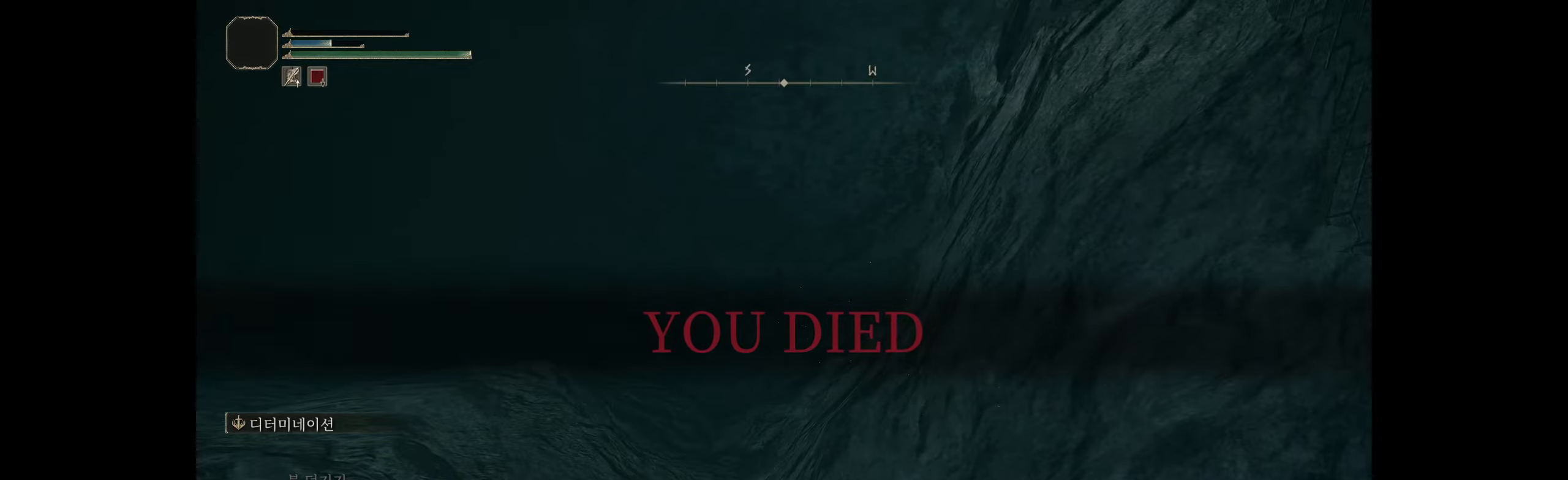
{"buttons": [], "left_stick": "center", "events": []}
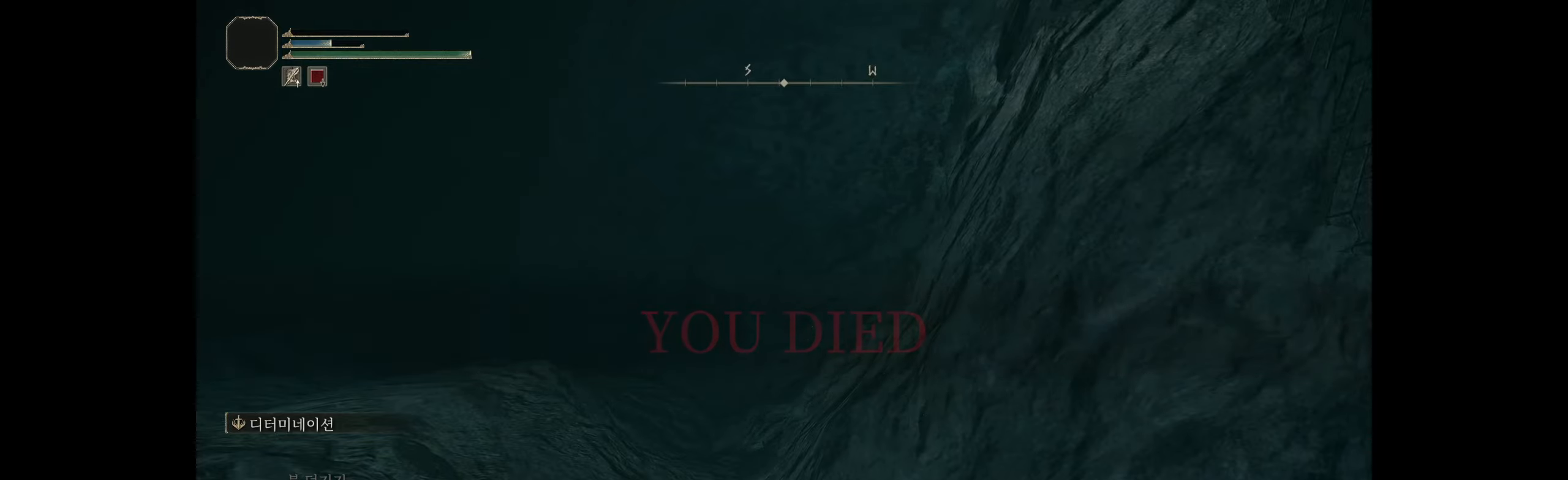
{"buttons": [], "left_stick": "center", "events": []}
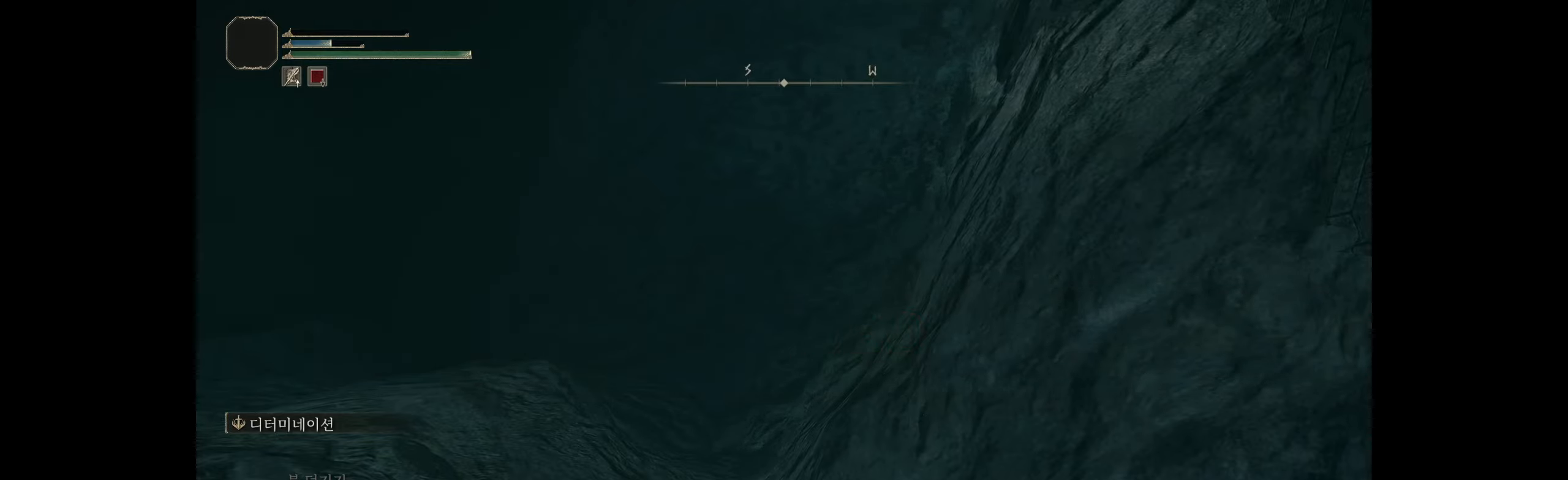
{"buttons": [], "left_stick": "center", "events": []}
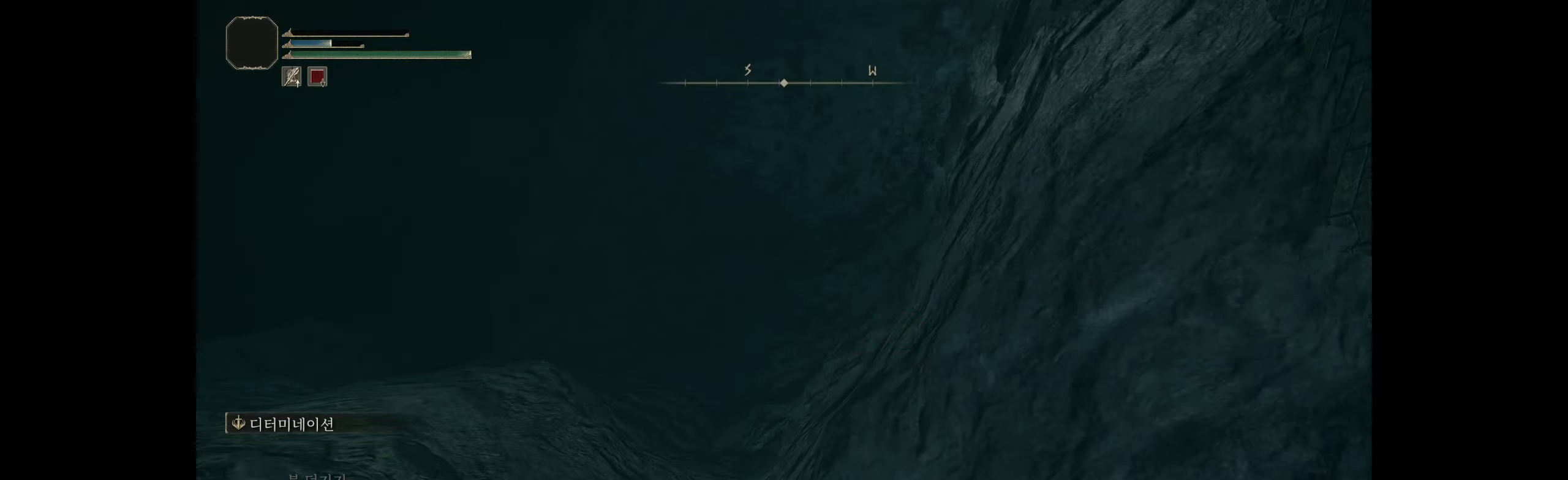
{"buttons": [], "left_stick": "center", "events": []}
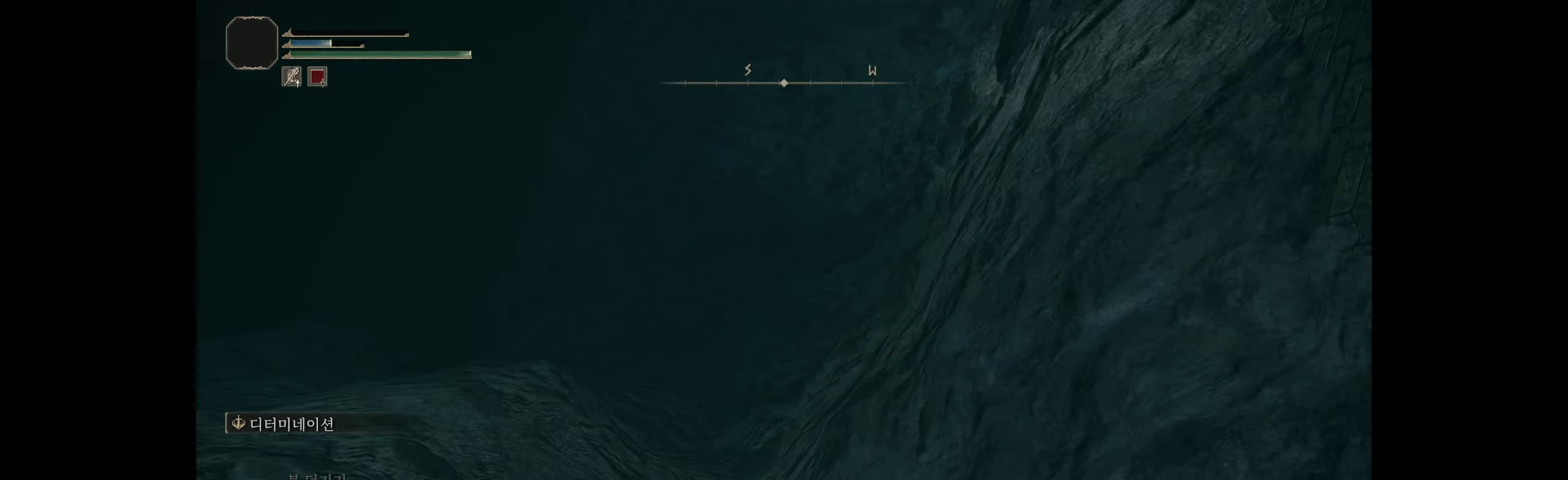
{"buttons": [], "left_stick": "center", "events": []}
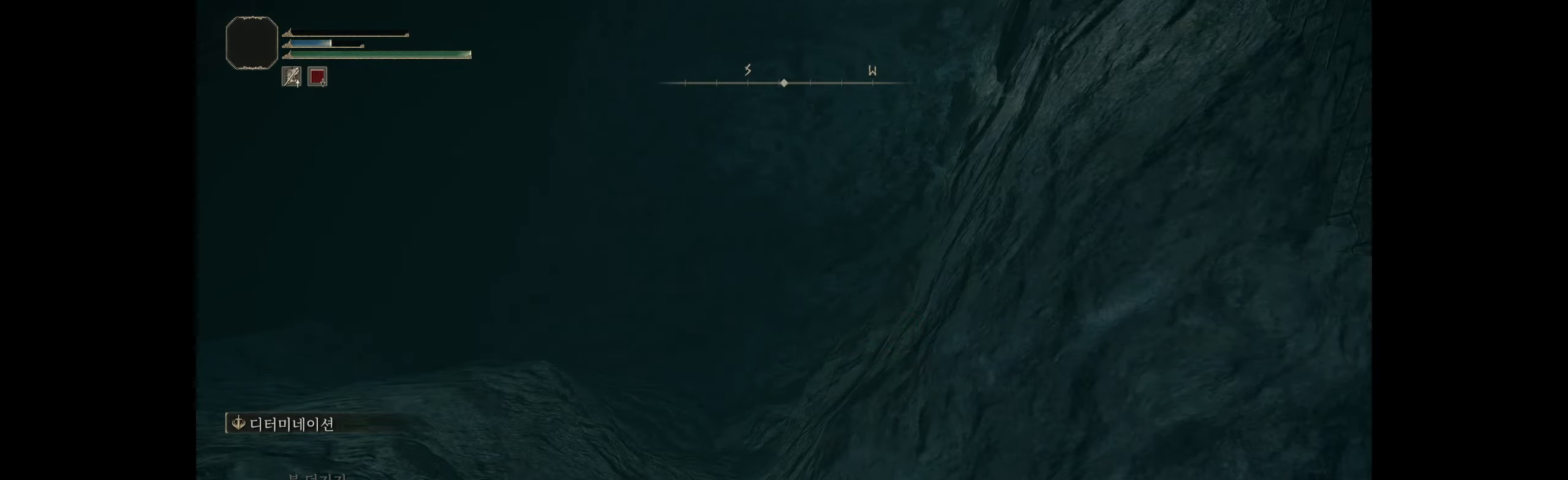
{"buttons": [], "left_stick": "center", "events": []}
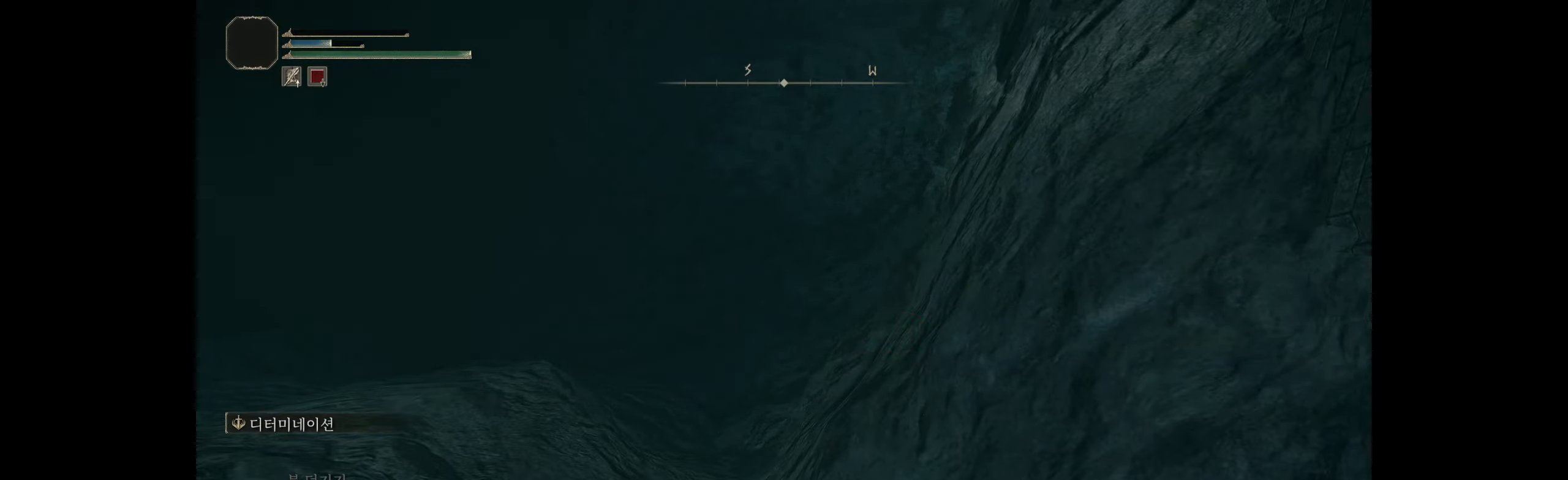
{"buttons": [], "left_stick": "center", "events": [[33, "B", "down"], [200, "B", "up"], [350, "A", "down"], [500, "A", "up"]]}
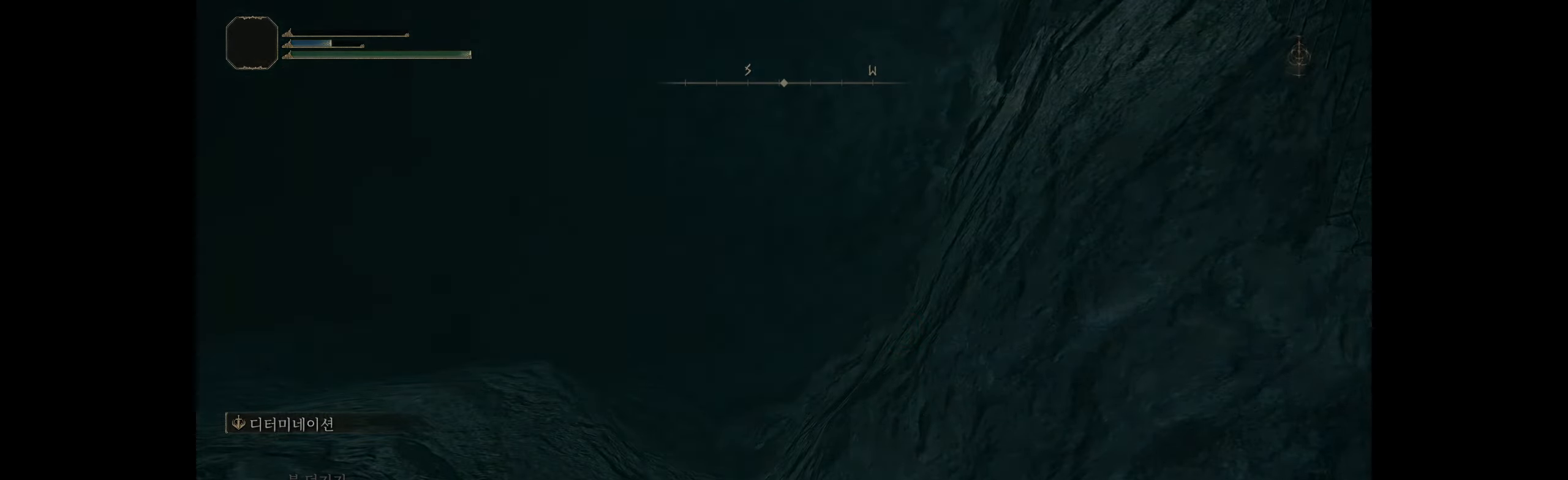
{"buttons": ["A"], "left_stick": "center", "events": [[133, "B", "down"], [266, "B", "up"], [416, "A", "down"]]}
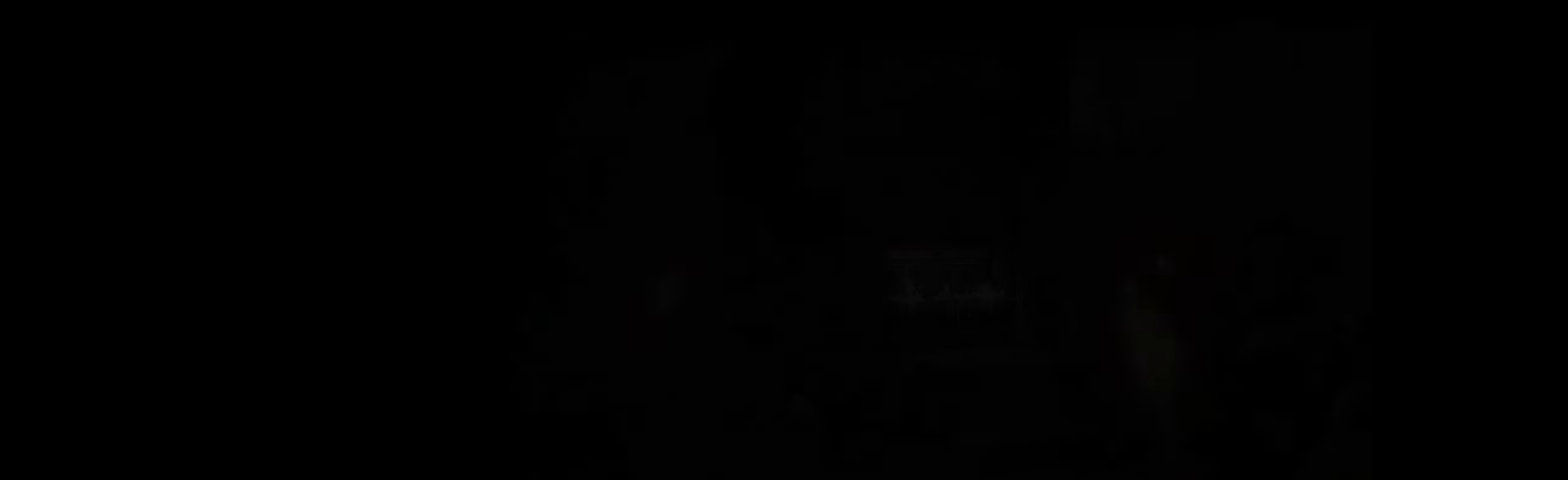
{"buttons": ["A"], "left_stick": "center", "events": [[50, "A", "up"], [166, "B", "down"], [283, "B", "up"], [450, "A", "down"]]}
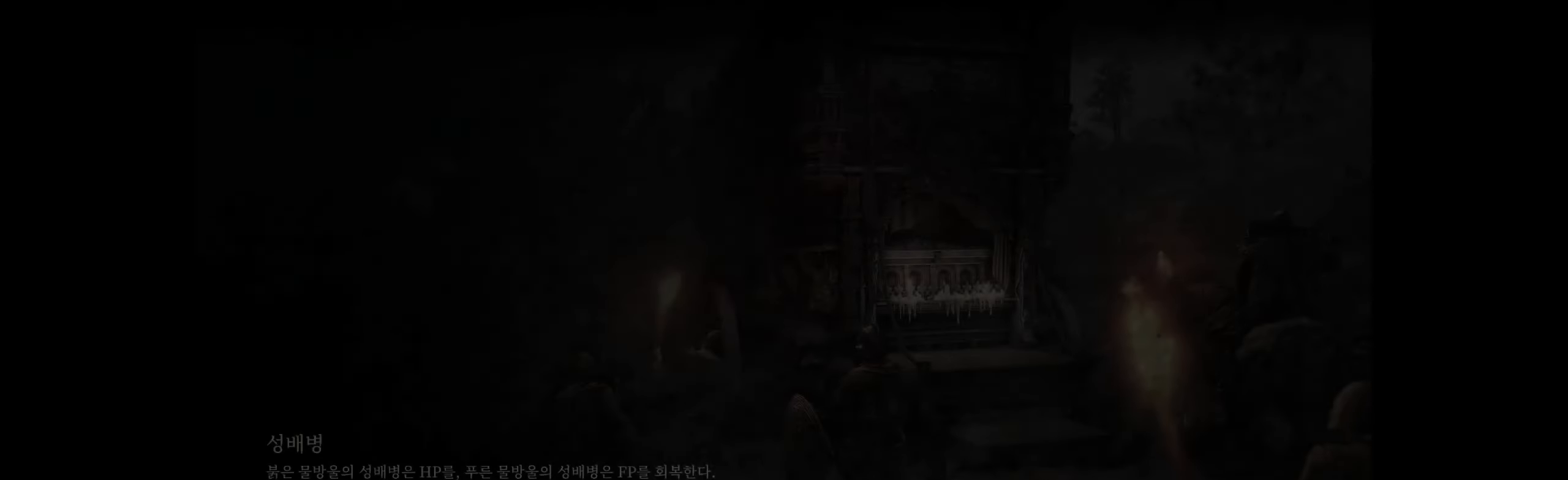
{"buttons": [], "left_stick": "center", "events": [[66, "A", "up"], [383, "B", "down"], [483, "B", "up"]]}
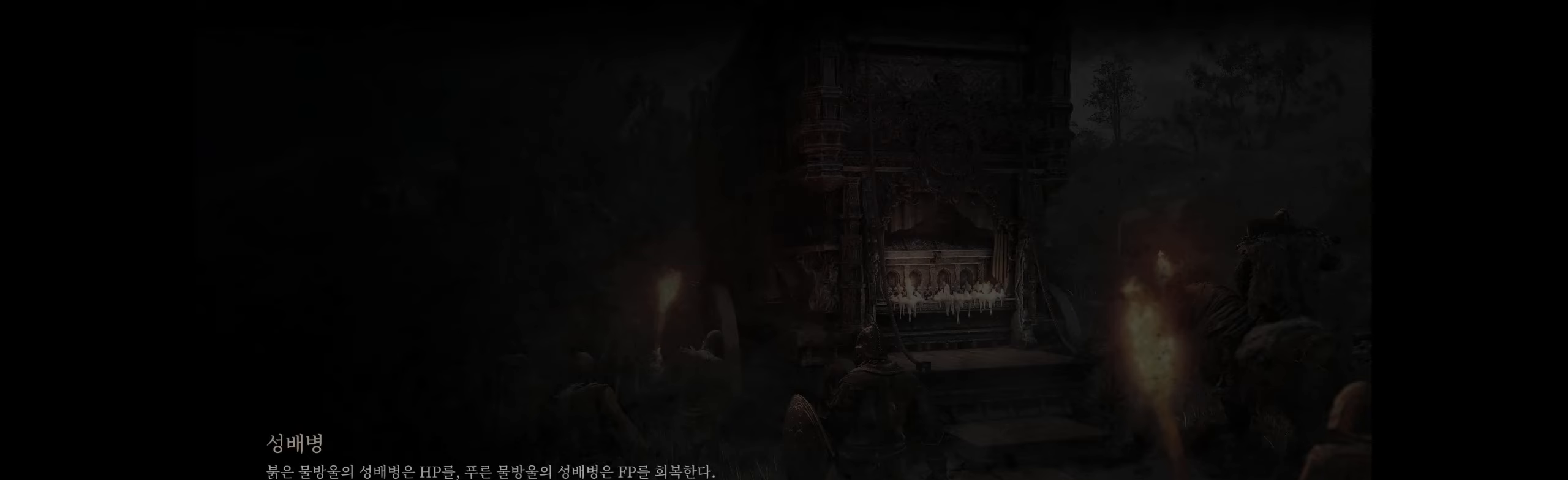
{"buttons": [], "left_stick": "center", "events": [[133, "A", "down"], [267, "A", "up"], [383, "B", "down"], [500, "B", "up"]]}
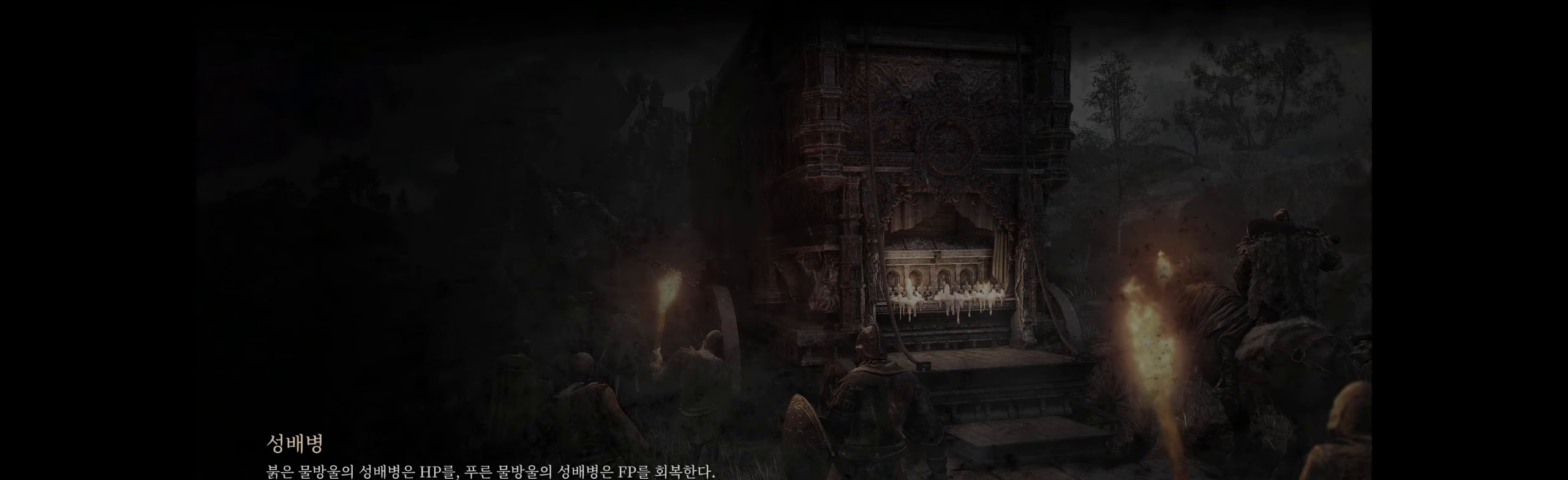
{"buttons": [], "left_stick": "center", "events": []}
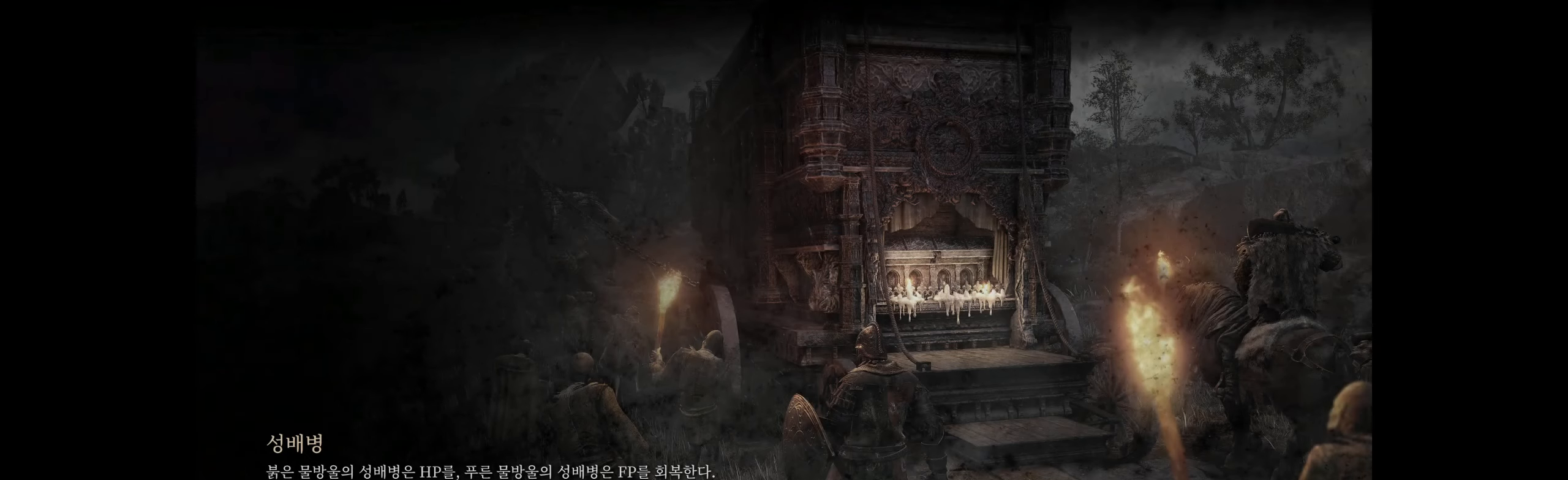
{"buttons": [], "left_stick": "center", "events": []}
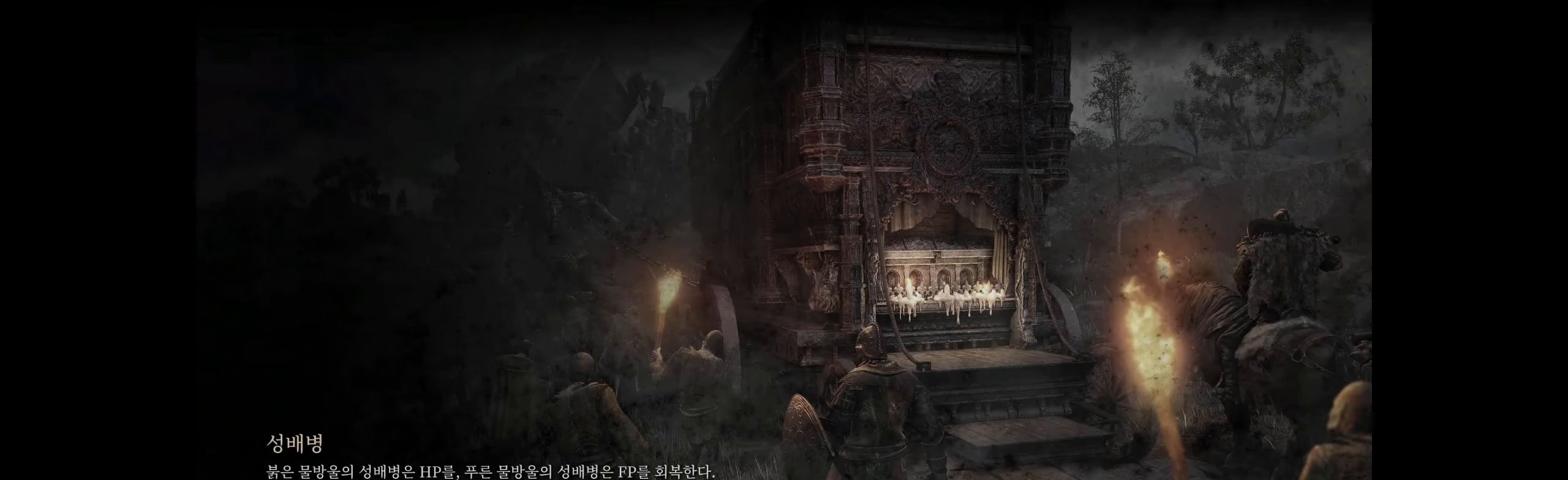
{"buttons": [], "left_stick": "center", "events": [[17, "A", "down"], [167, "A", "up"]]}
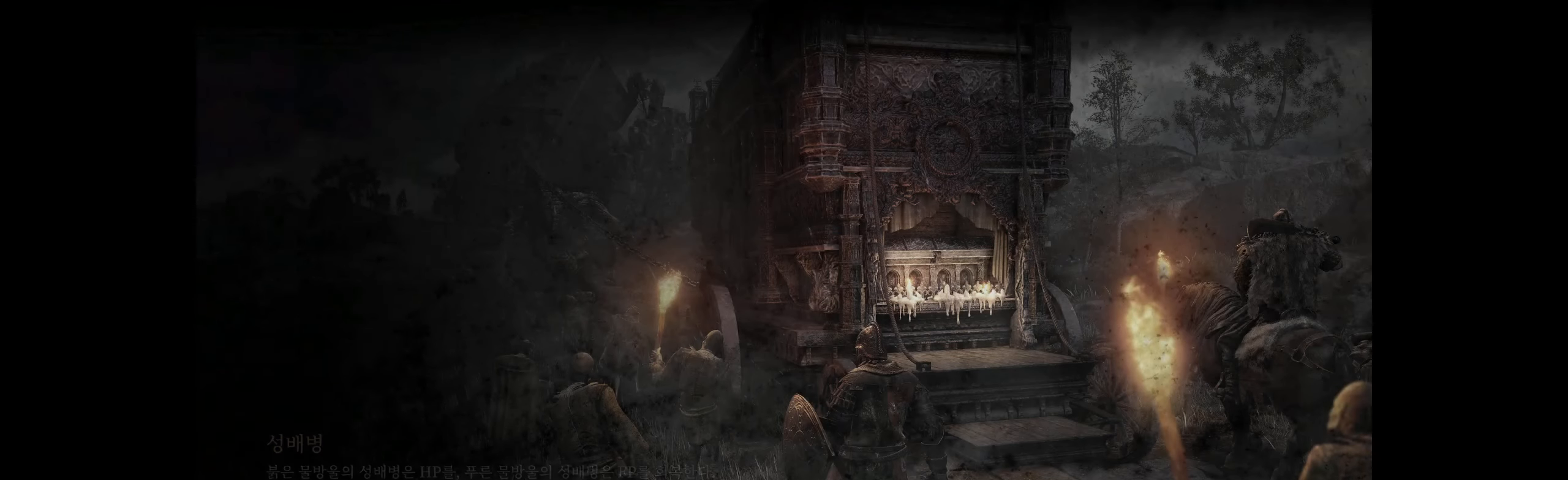
{"buttons": [], "left_stick": "center", "events": []}
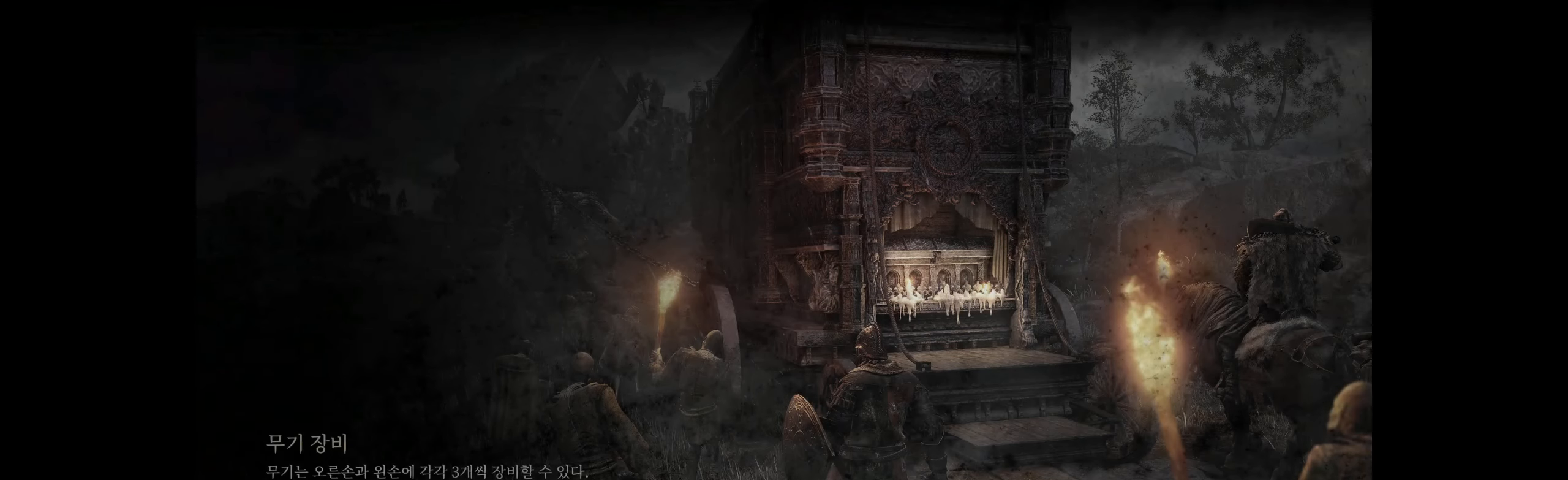
{"buttons": [], "left_stick": "center", "events": [[217, "A", "down"], [367, "A", "up"]]}
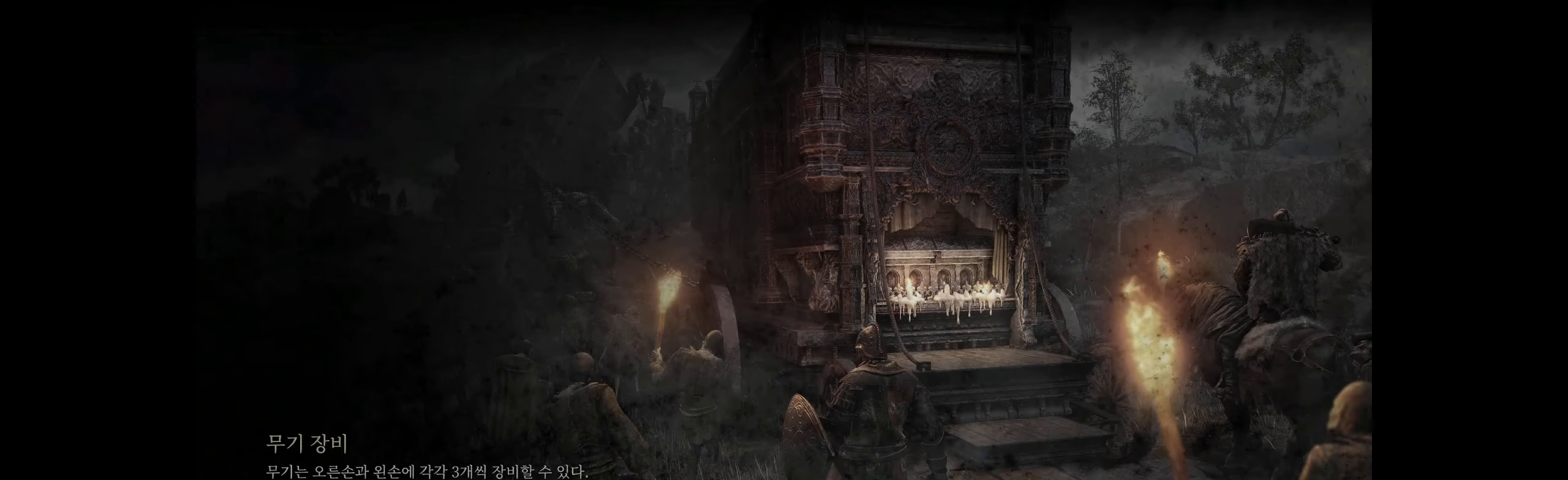
{"buttons": [], "left_stick": "center", "events": []}